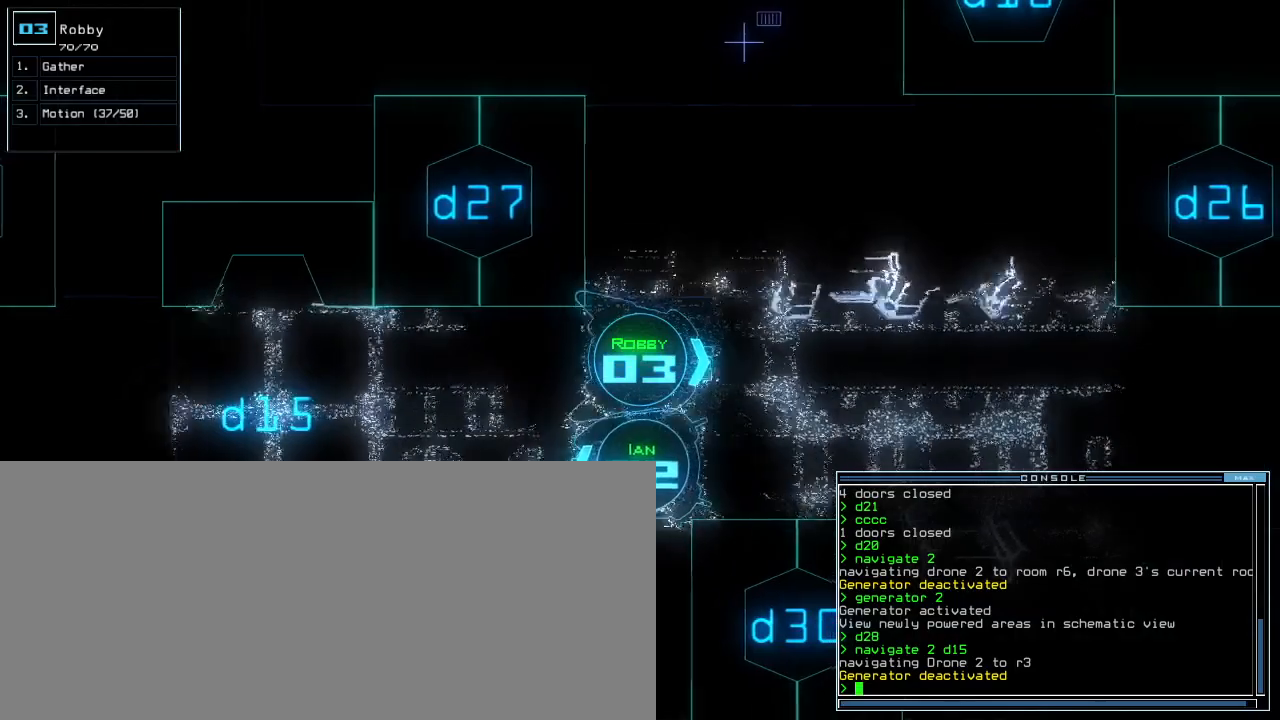
Gameplay with keyboard; each line is a JSON object with the keys held at the frame after it. "events" lists presses ("down") and releases ("up") of ".", "0", "1", "2", "3", "4", "5", "6", "7", "8", "9", "a", "b", "backspace", "c", "caps_lock", "comma", "ctrl_l", "ctrl_r", "d", "down", "e", "equals", "escape", "f", "f5", "g", "h", "i", "j", "k", "l", "left", "m", "minus", "n", "o", "p", "q", "quote", "r", "return", "right", "s", "semicolon", "shift_l", "shift_r", "space", "t", "tab", "tilde", "u", "up", "v", "w", "x", "y" and "z" between this image and that frame as [ms after this image, input, new state], when the widget could be followed in between. No other keys are recorded. Mouse input is not recorded. Not read: other_keys.
{"keys": ["left", "up"]}
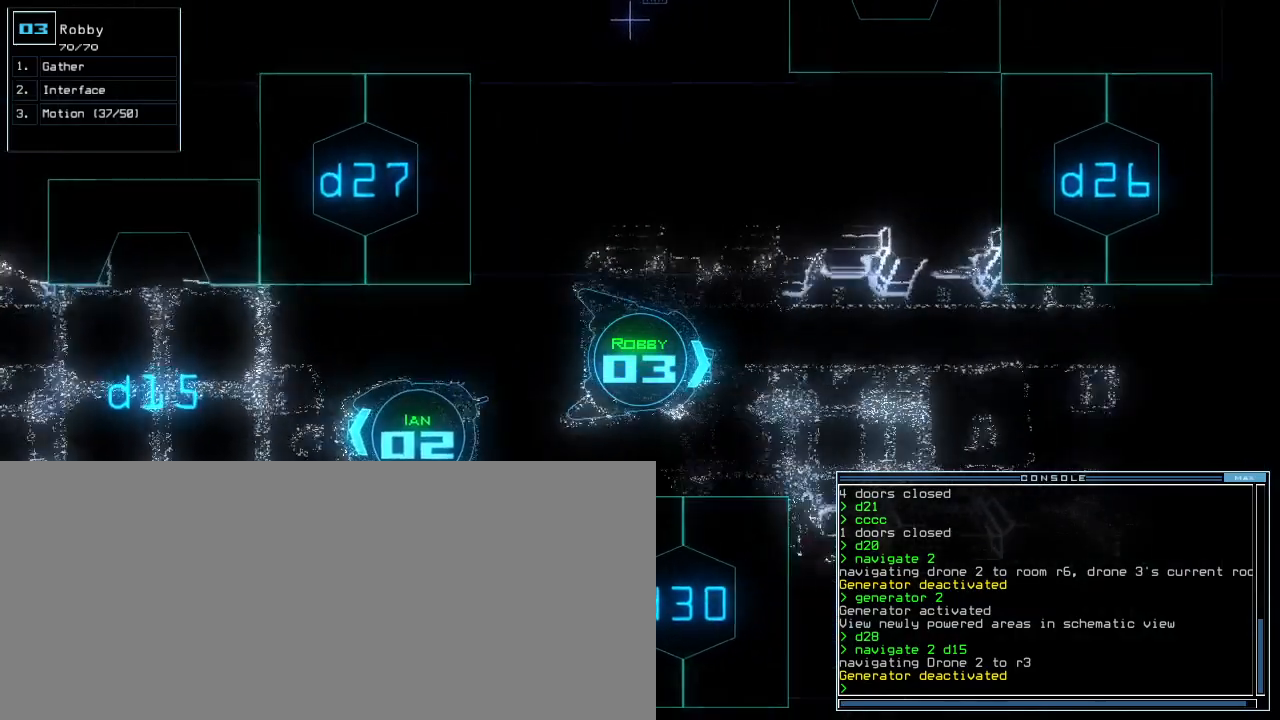
{"keys": ["e", "up"], "events": [[17, "left", "up"], [400, "g", "down"], [467, "e", "down"], [500, "g", "up"]]}
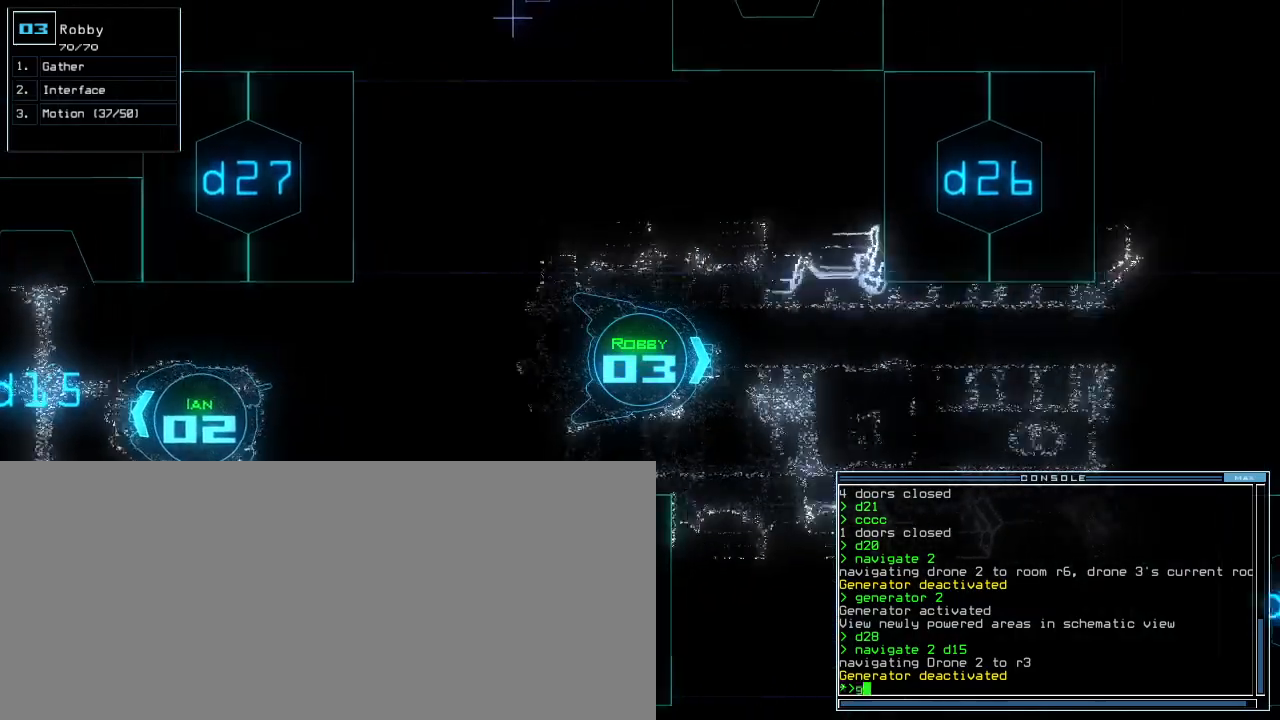
{"keys": ["up"], "events": [[67, "e", "up"], [100, "space", "down"], [200, "space", "up"], [333, "2", "down"], [400, "2", "up"]]}
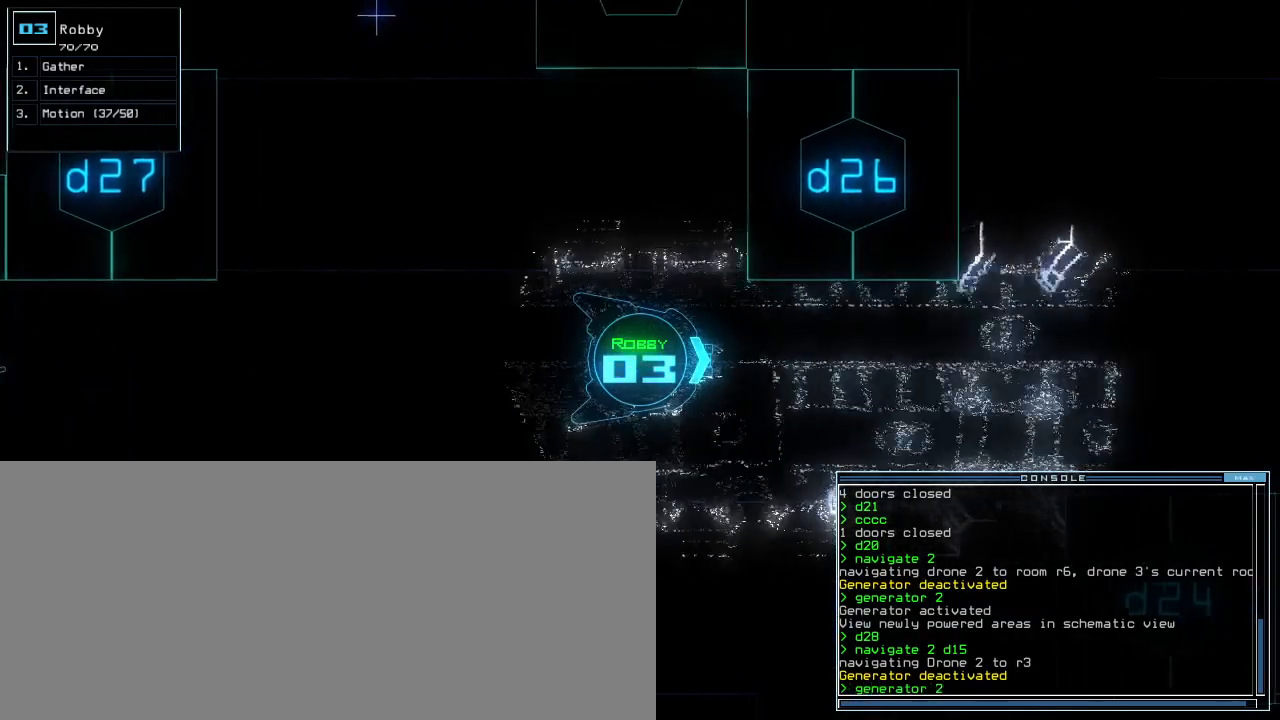
{"keys": ["k", "up"]}